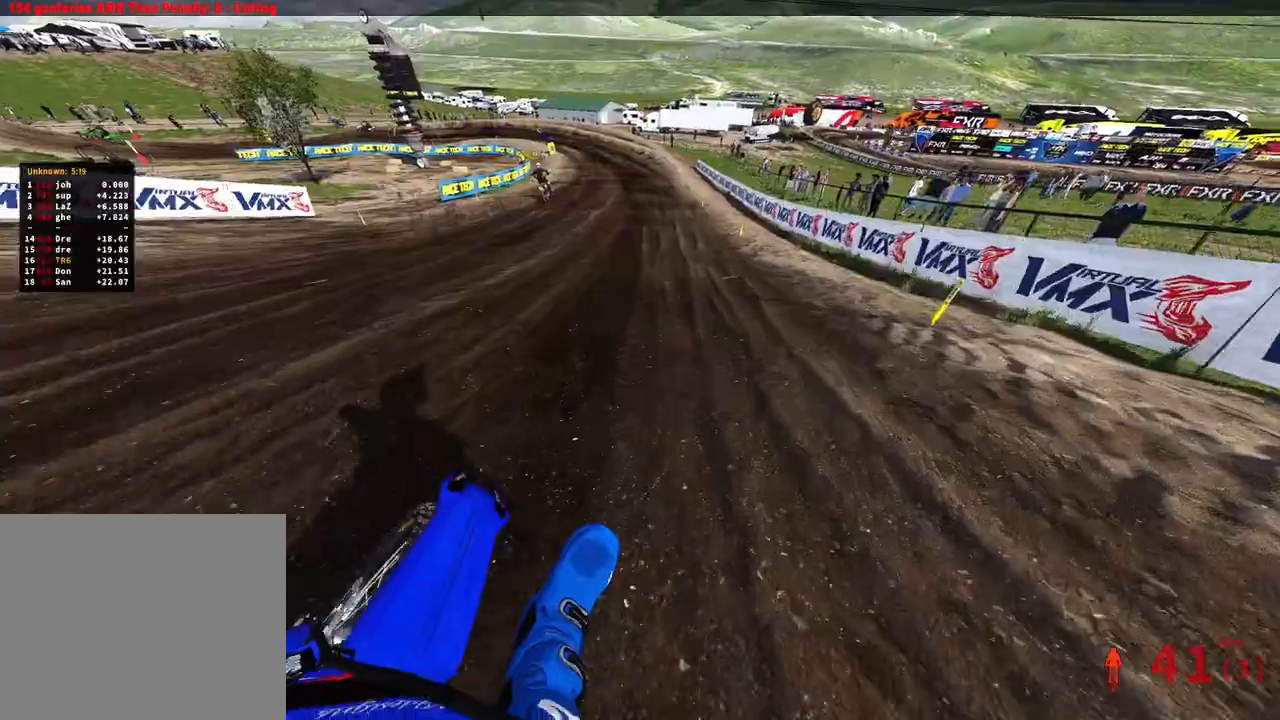
Gameplay with a controller (PlayStation layout); each line is a JSON object with the inputs held at the frame after it. "events" lists button and stick changes between this image and that frame as [ms after this image, input, new state], when the widget could be followed in between. Not read: other_buttons.
{"buttons": ["R2"], "left_stick": "up", "right_stick": "left", "events": [[33, "left_stick", "up"], [167, "right_stick", "left"]]}
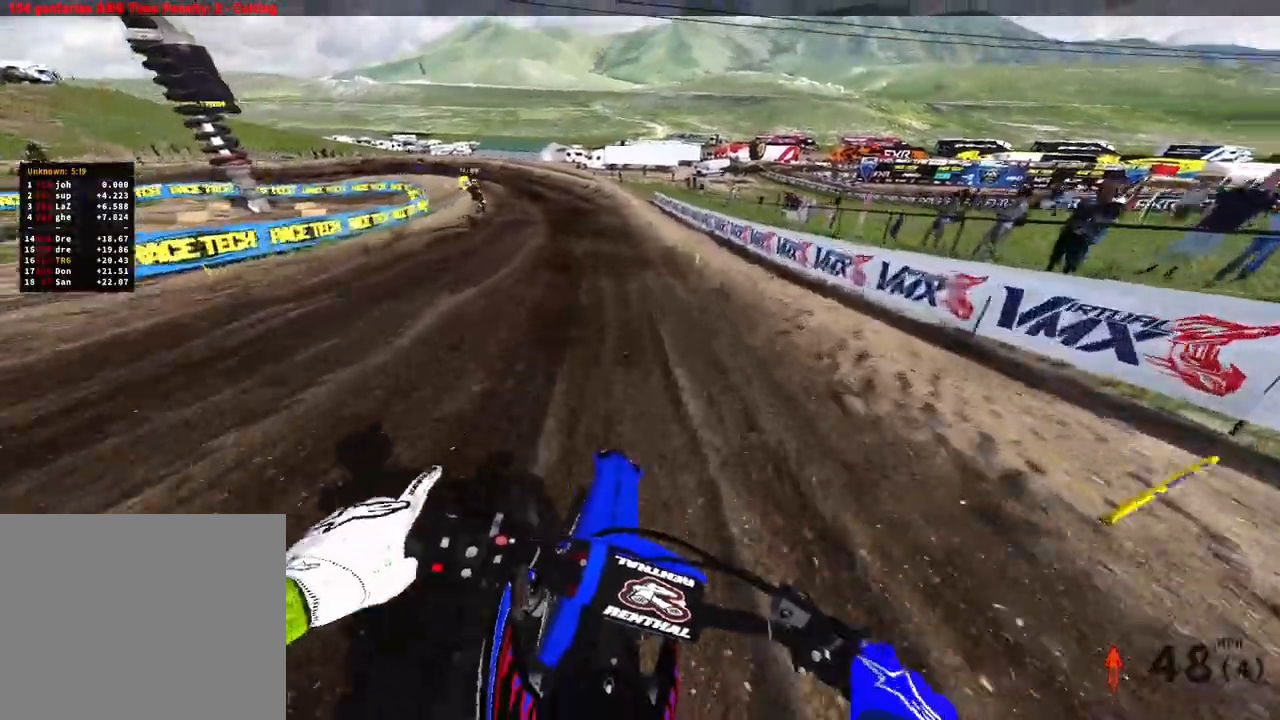
{"buttons": ["R2"], "left_stick": "up", "right_stick": "down-left", "events": [[250, "right_stick", "down-left"]]}
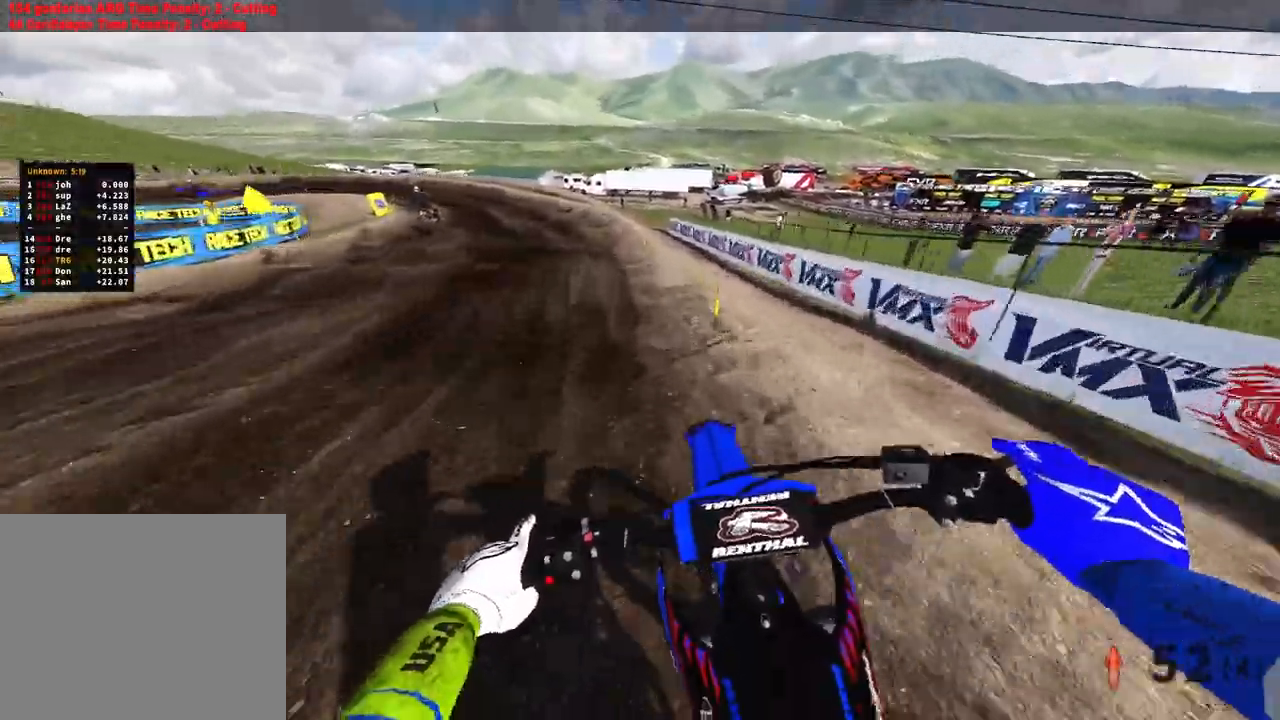
{"buttons": ["R2"], "left_stick": "up-left", "right_stick": "down", "events": [[133, "right_stick", "down"], [367, "left_stick", "up-left"]]}
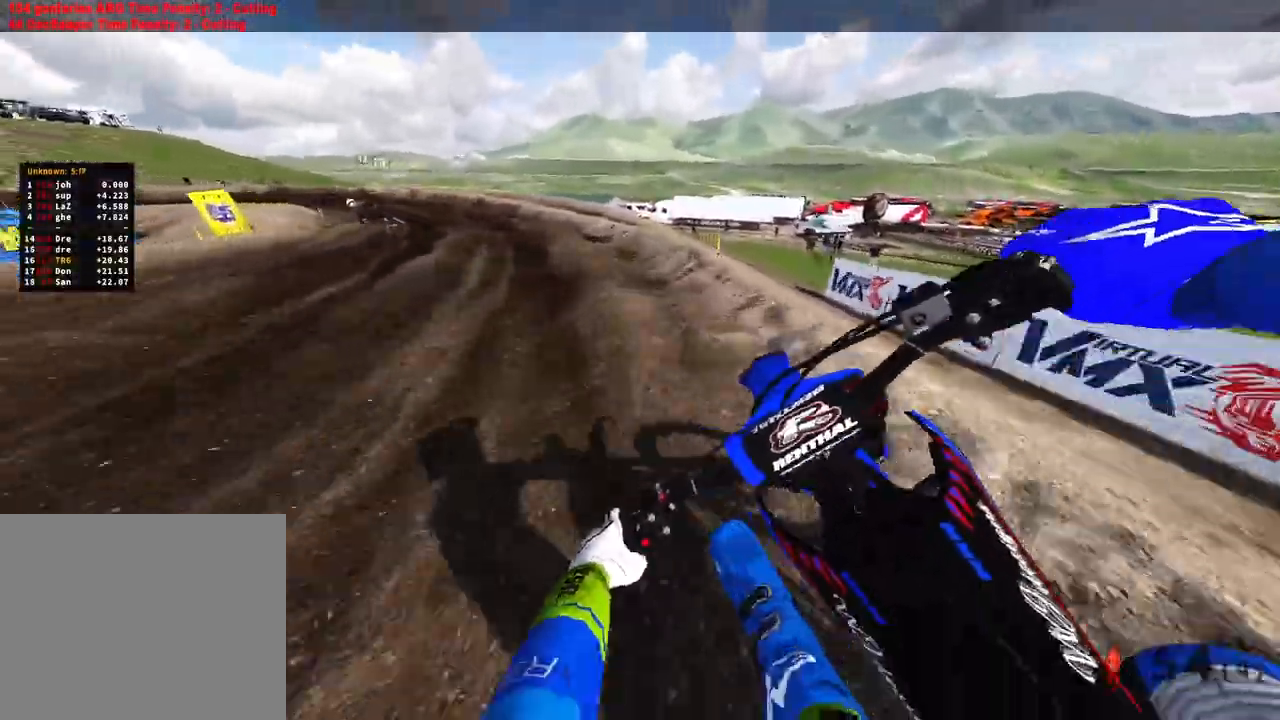
{"buttons": ["R2"], "left_stick": "up-left", "right_stick": "down-right", "events": [[317, "right_stick", "down-right"]]}
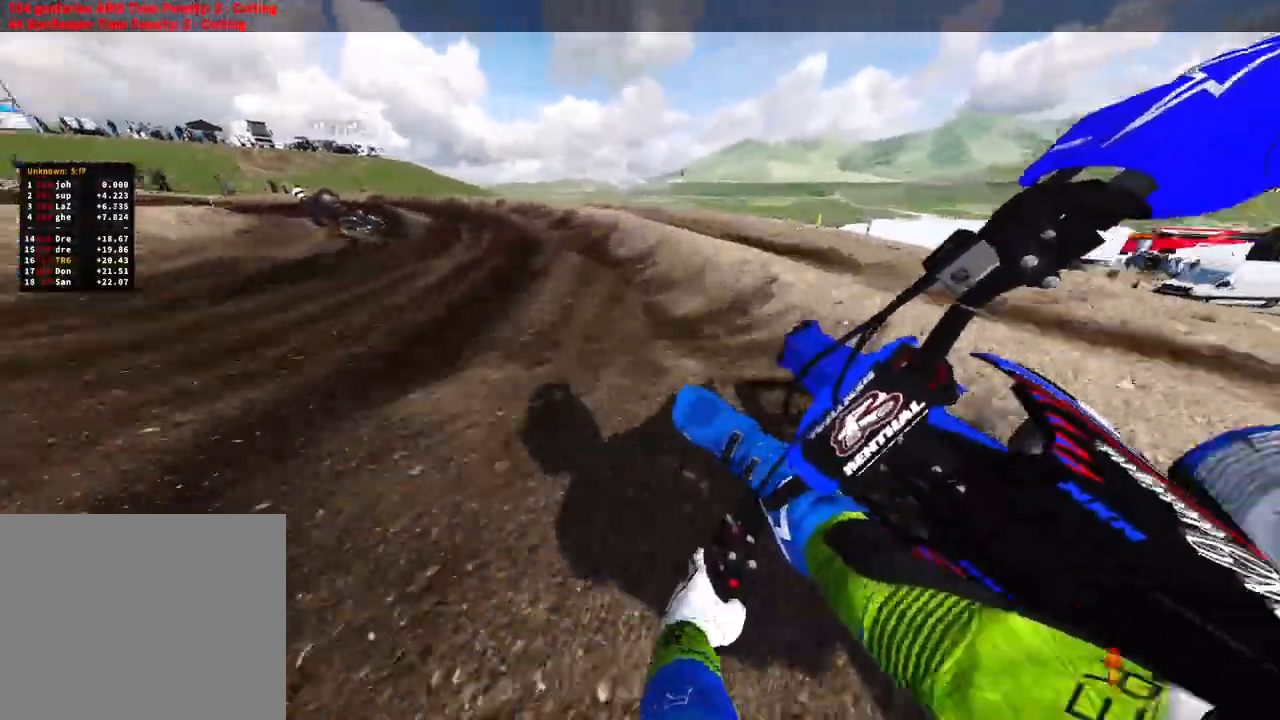
{"buttons": ["R2"], "left_stick": "up-left", "right_stick": "down-right", "events": []}
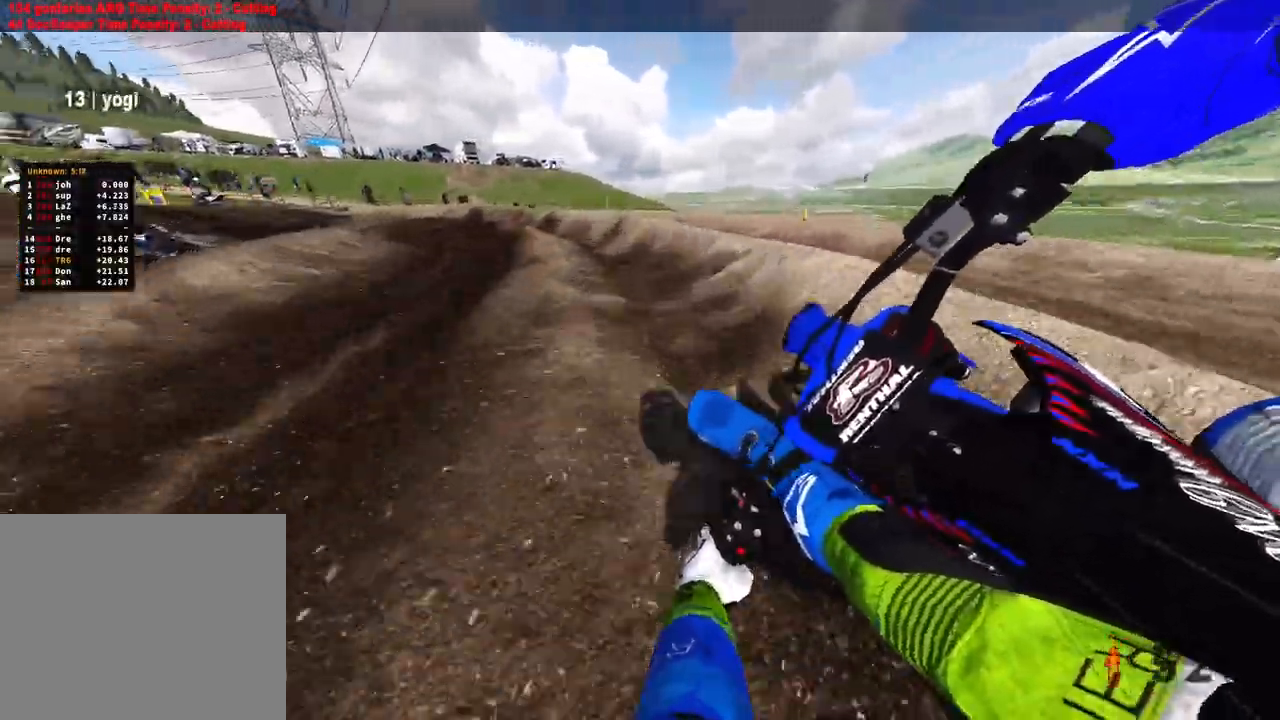
{"buttons": ["R2"], "left_stick": "up-left", "right_stick": "down-right", "events": []}
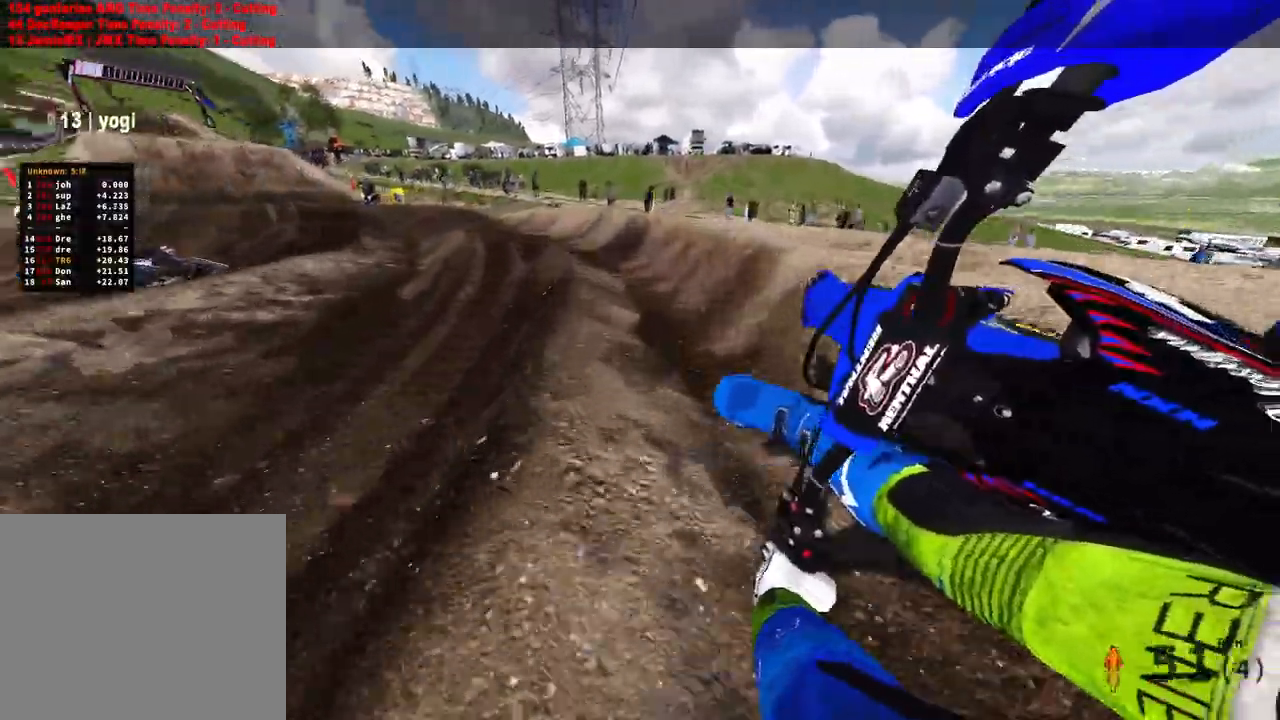
{"buttons": ["R2"], "left_stick": "up-left", "right_stick": "right", "events": [[117, "right_stick", "right"]]}
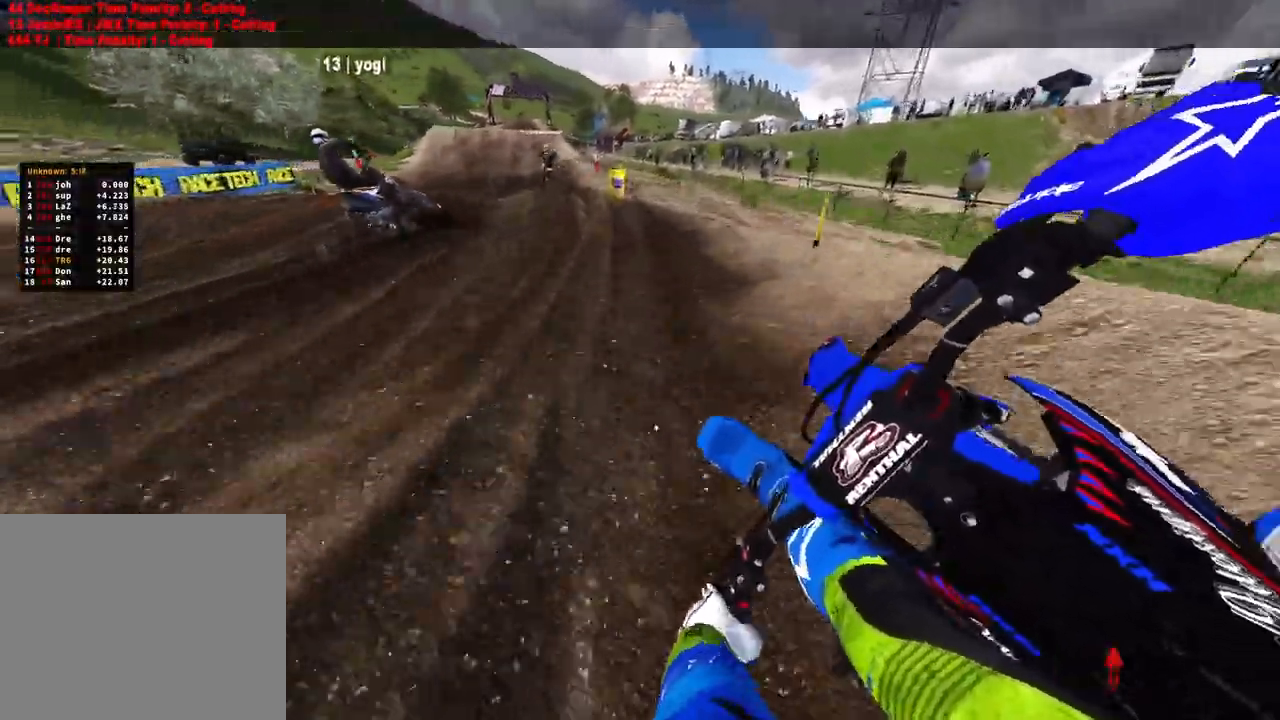
{"buttons": ["R2"], "left_stick": "up", "right_stick": "up", "events": [[67, "left_stick", "up"], [250, "right_stick", "center"], [400, "right_stick", "up"]]}
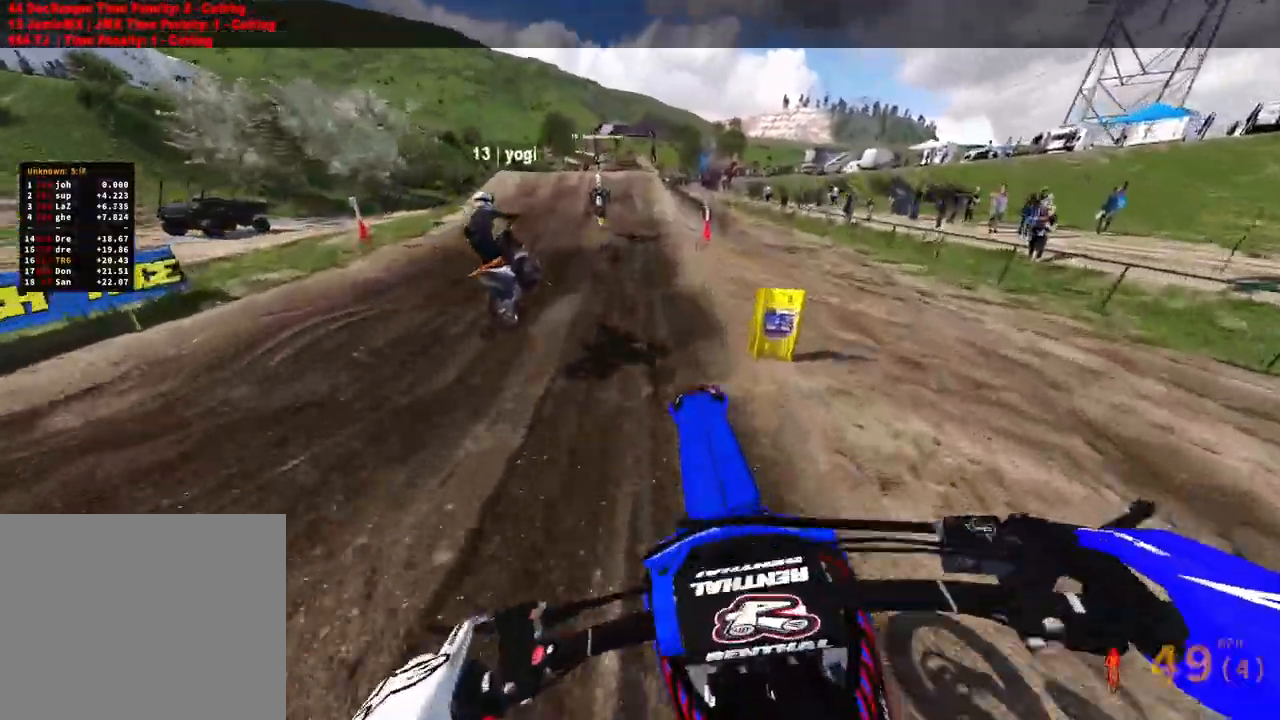
{"buttons": [], "left_stick": "center", "right_stick": "center", "events": [[33, "R2", "up"], [83, "left_stick", "up-right"], [383, "left_stick", "center"], [450, "right_stick", "center"]]}
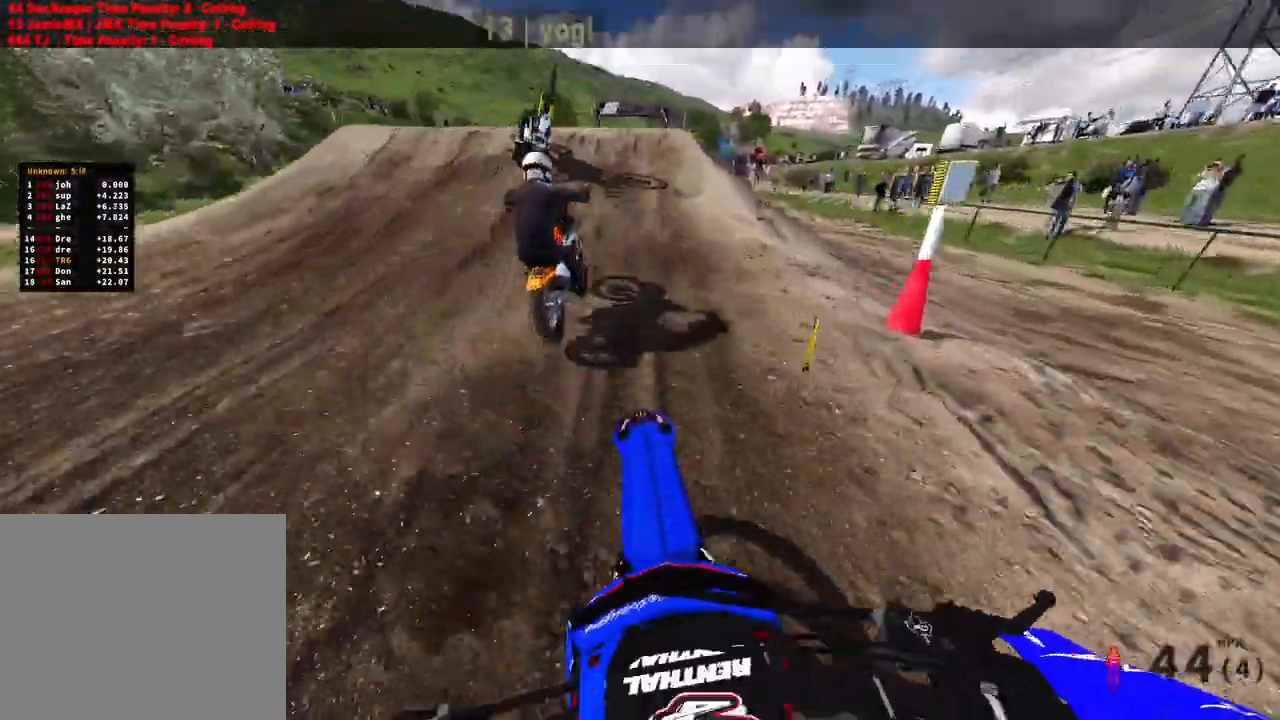
{"buttons": [], "left_stick": "center", "right_stick": "up", "events": [[33, "R2", "down"], [233, "right_stick", "up"], [383, "R2", "up"], [383, "R3", "down"], [483, "R3", "up"]]}
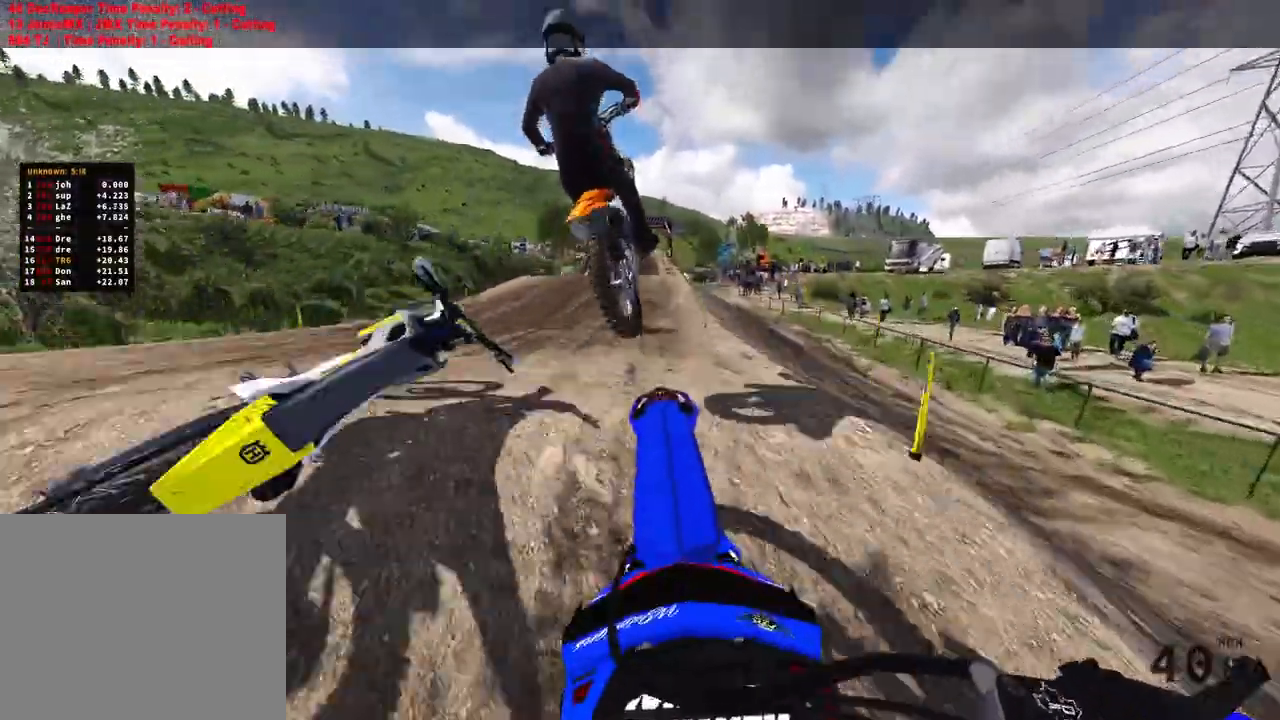
{"buttons": ["R2"], "left_stick": "center", "right_stick": "center", "events": [[150, "R2", "down"], [350, "R3", "down"], [433, "R3", "up"], [433, "right_stick", "center"]]}
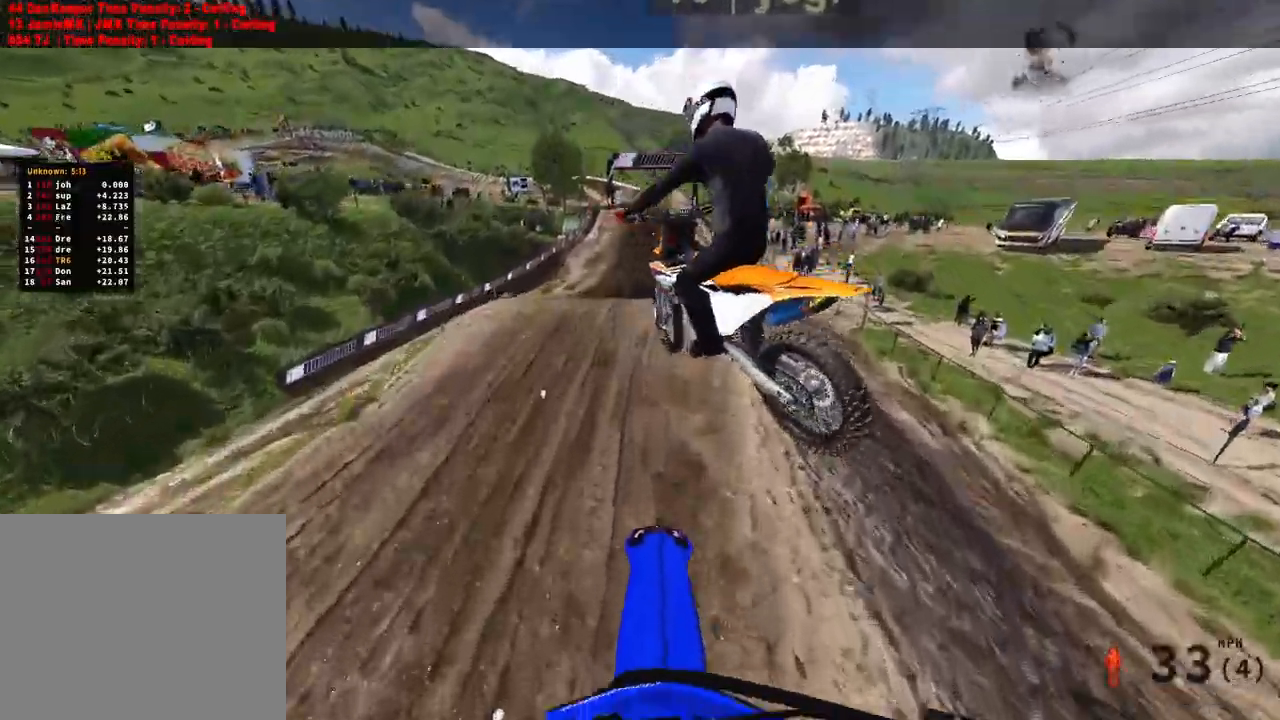
{"buttons": ["R2"], "left_stick": "center", "right_stick": "up", "events": [[17, "right_stick", "down"], [267, "right_stick", "center"], [400, "right_stick", "up"]]}
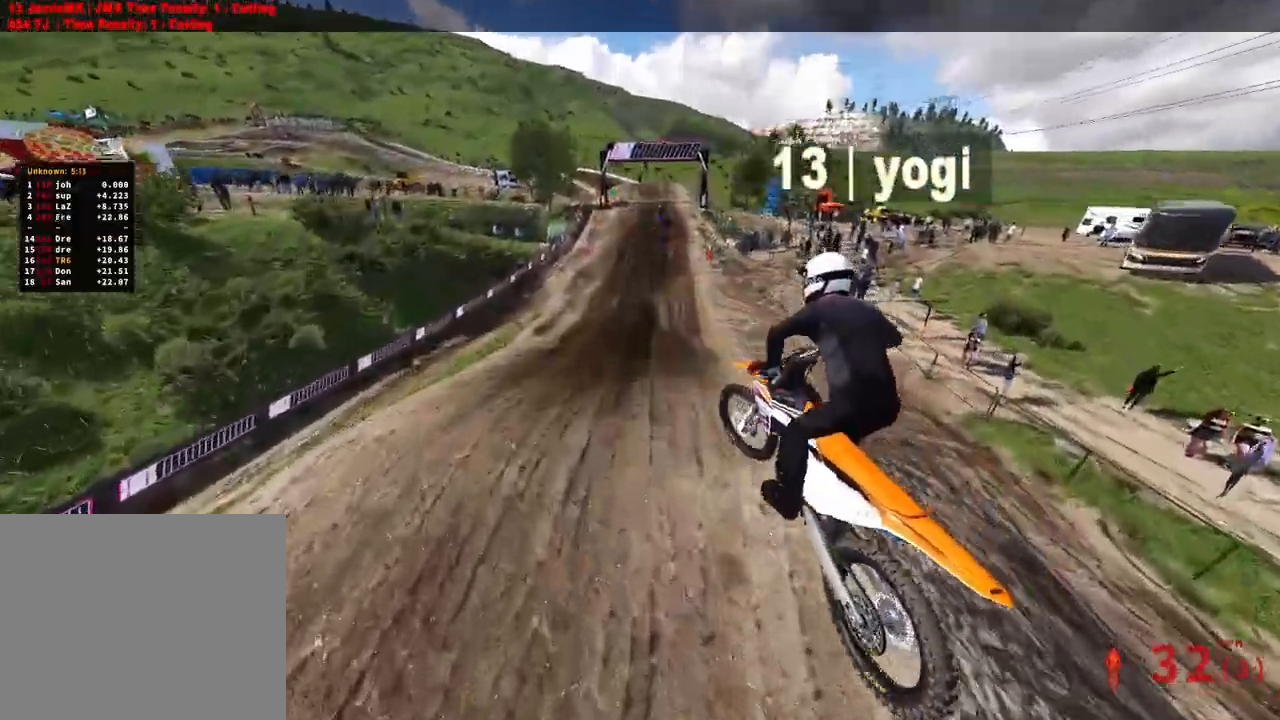
{"buttons": ["R2"], "left_stick": "center", "right_stick": "up", "events": []}